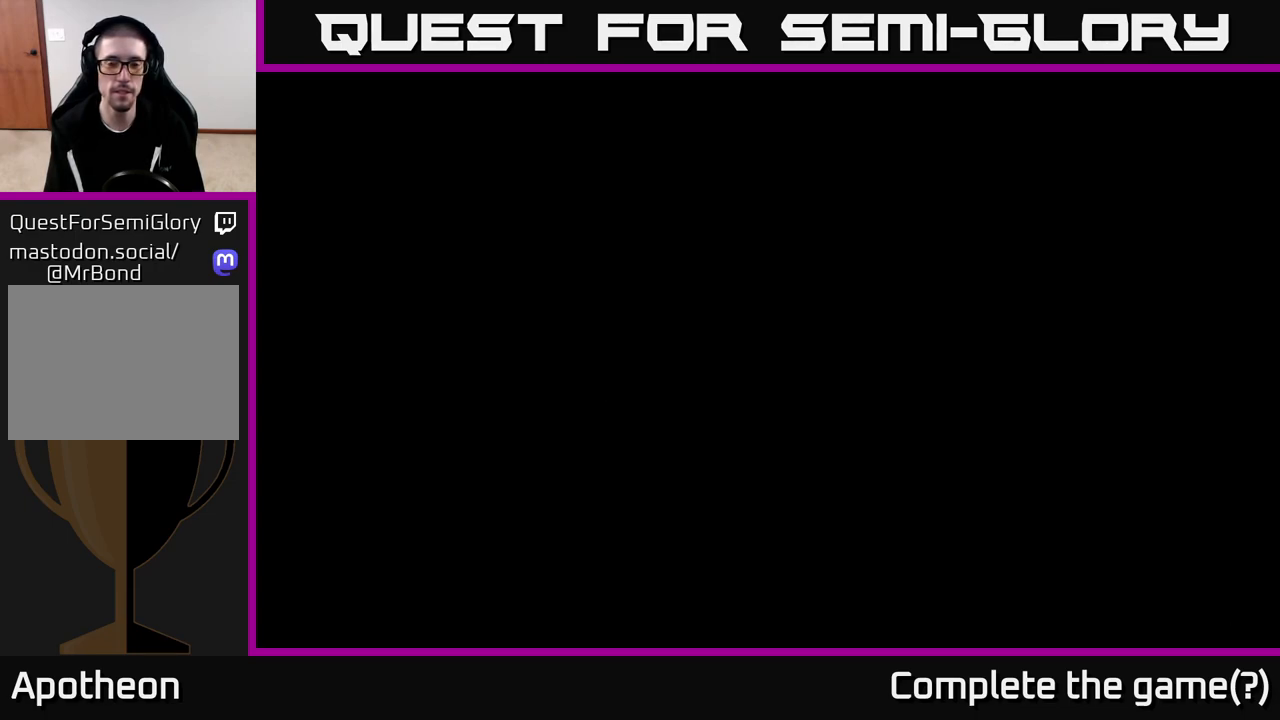
Gameplay with a controller (Xbox layout); each line is a JSON object with the inputs held at the frame after it. "events" lists button and stick changes between this image and that frame as [ms after this image, input, new state], when the widget could be followed in between.
{"buttons": [], "left_stick": "center", "right_stick": "center", "events": []}
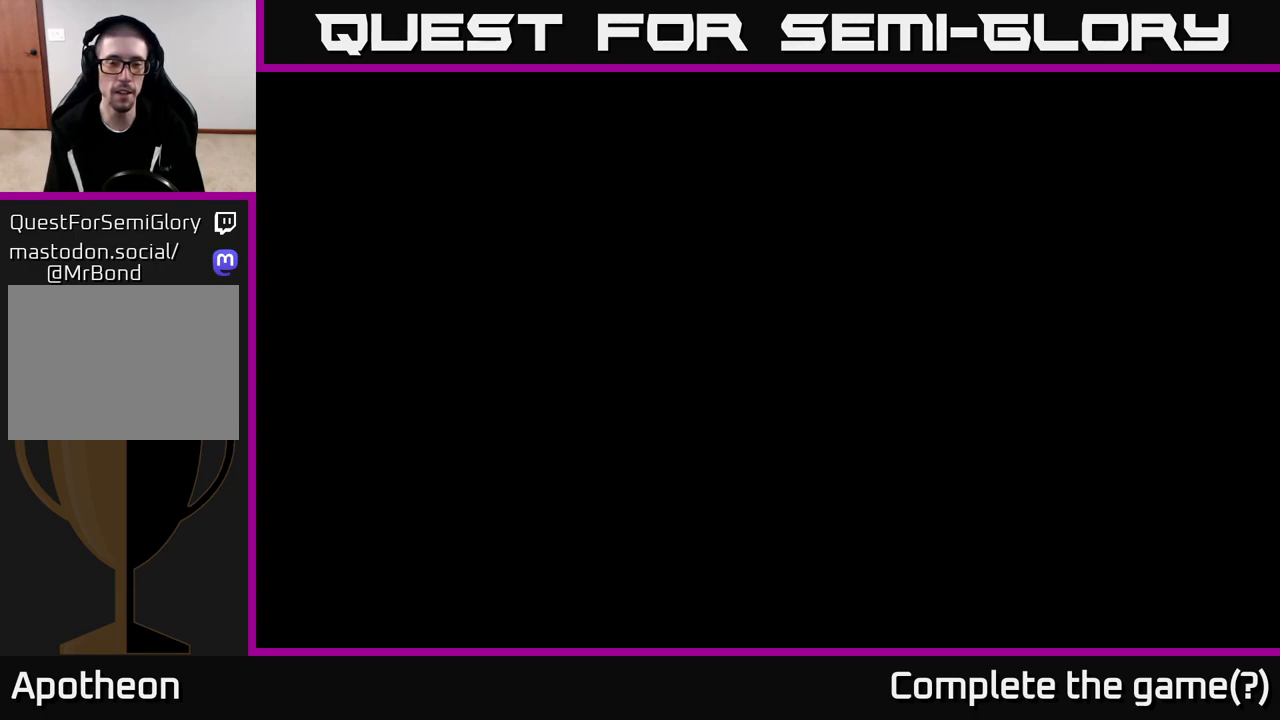
{"buttons": [], "left_stick": "center", "right_stick": "left", "events": [[300, "right_stick", "down-left"], [450, "right_stick", "left"]]}
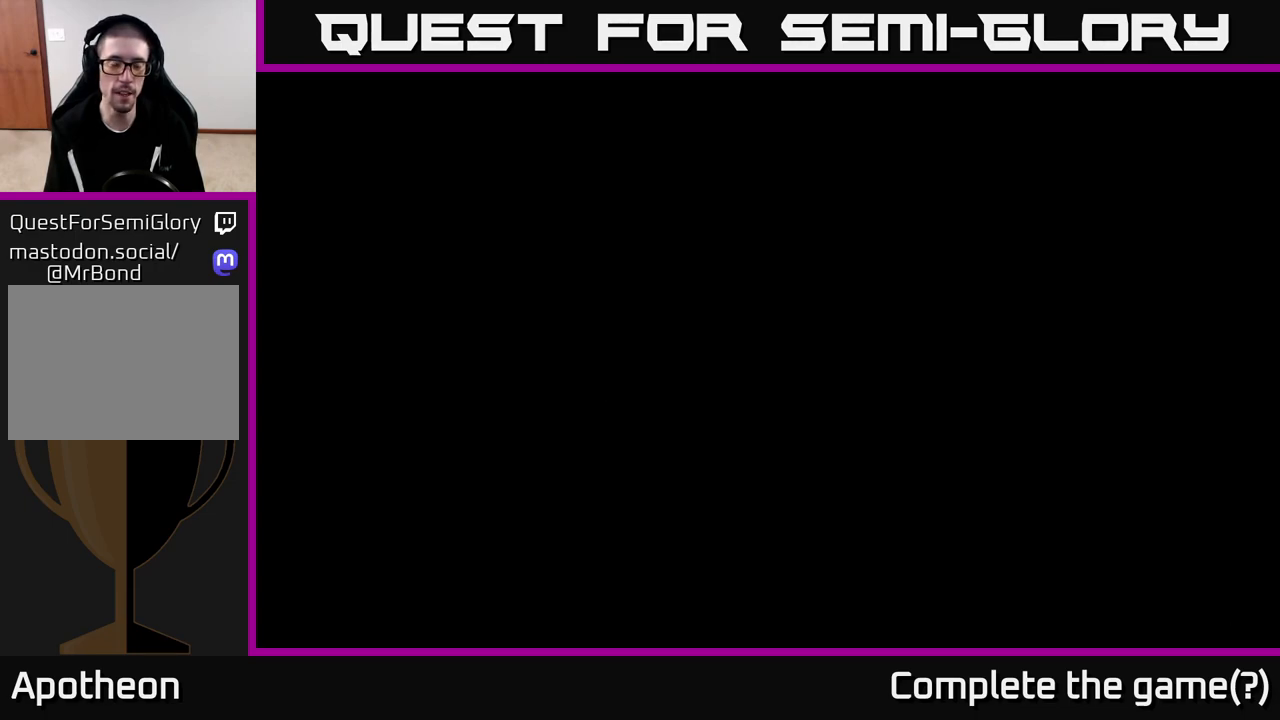
{"buttons": [], "left_stick": "center", "right_stick": "center", "events": [[100, "right_stick", "center"]]}
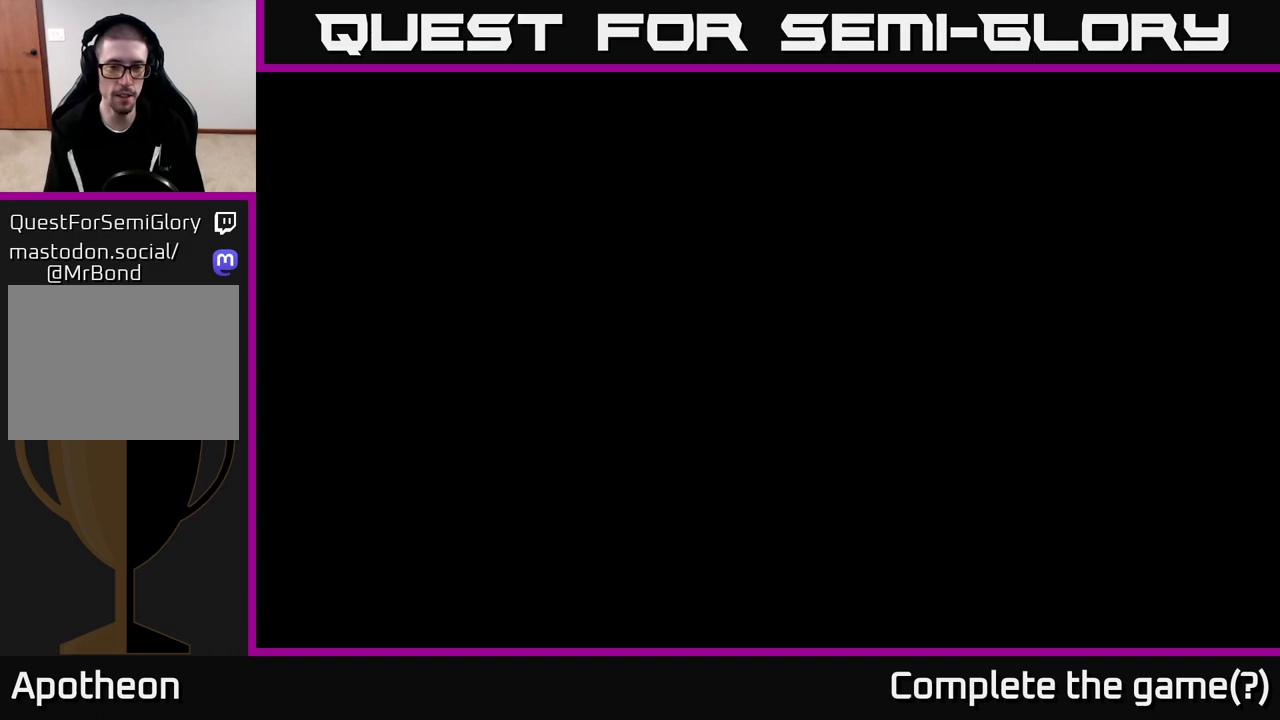
{"buttons": [], "left_stick": "center", "right_stick": "center", "events": []}
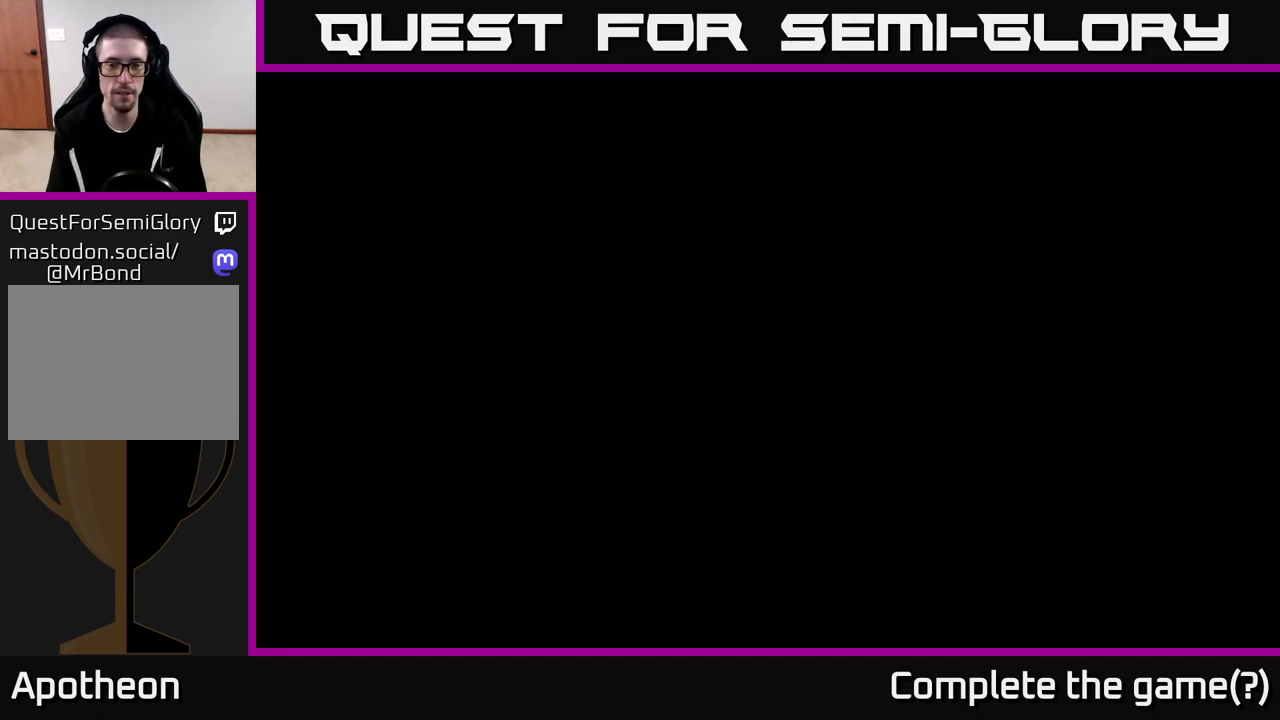
{"buttons": [], "left_stick": "center", "right_stick": "center", "events": []}
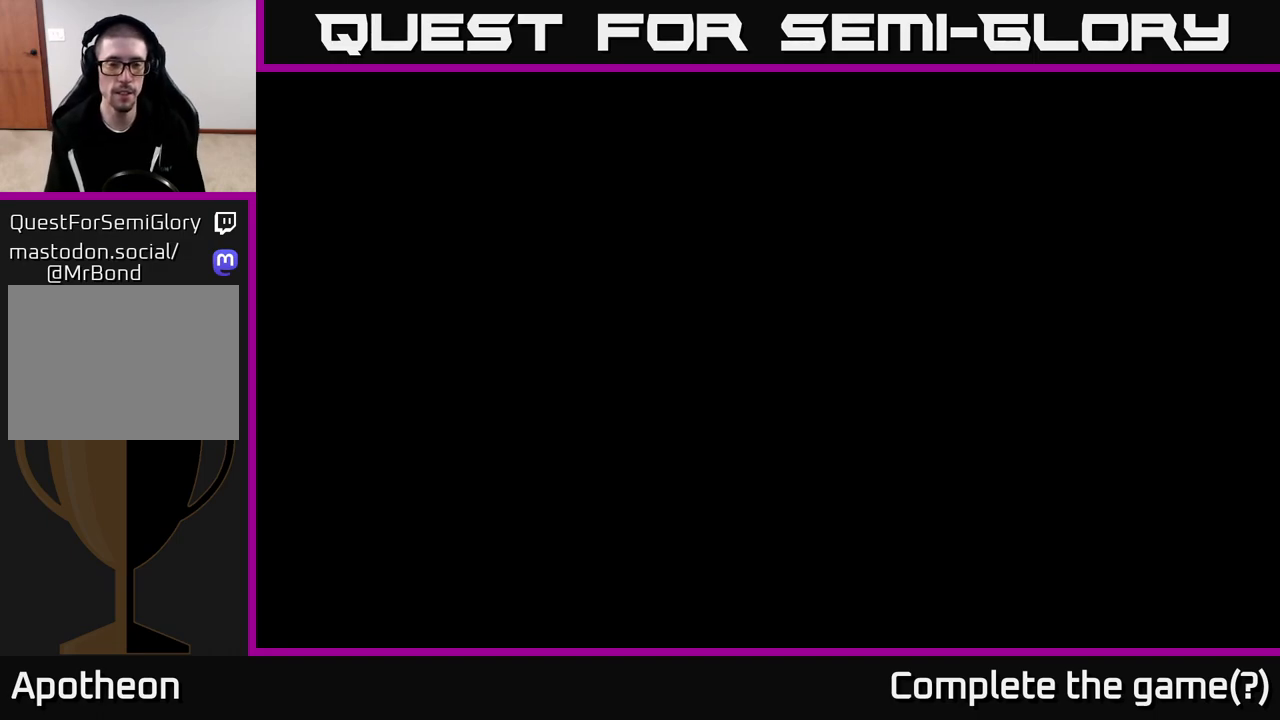
{"buttons": [], "left_stick": "center", "right_stick": "left", "events": [[300, "right_stick", "left"]]}
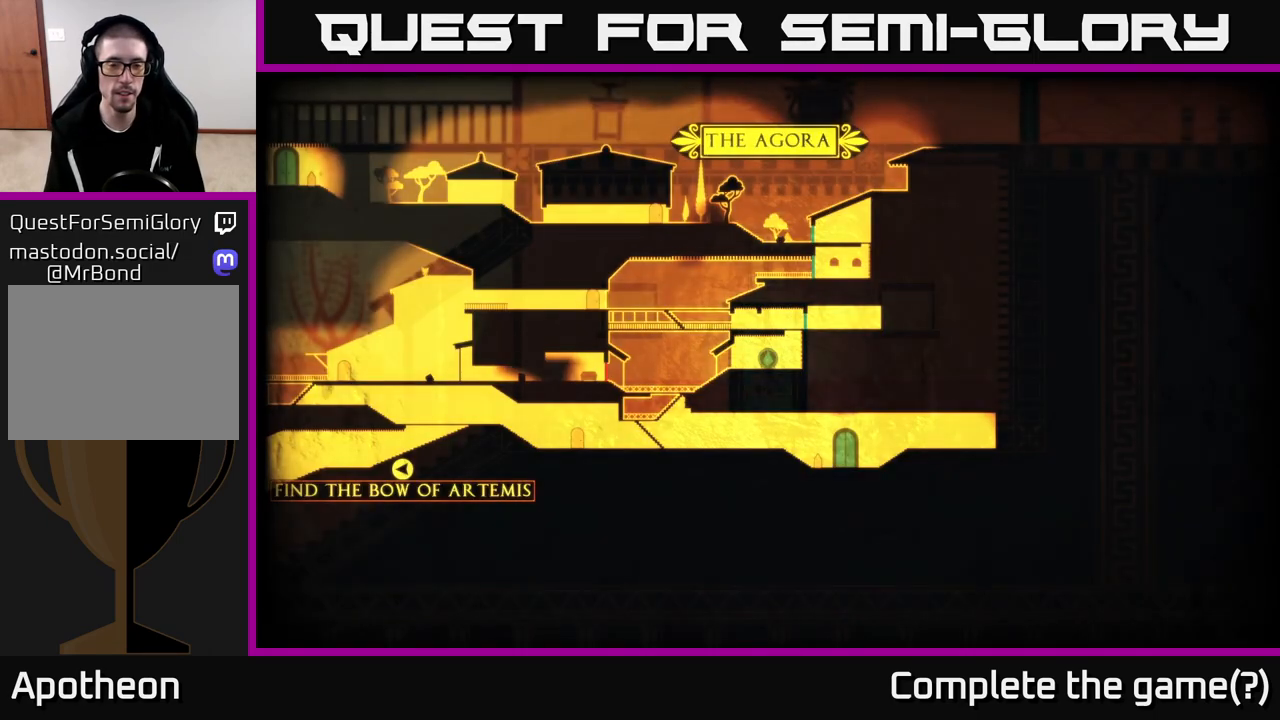
{"buttons": [], "left_stick": "center", "right_stick": "left", "events": [[133, "right_stick", "center"], [500, "right_stick", "left"]]}
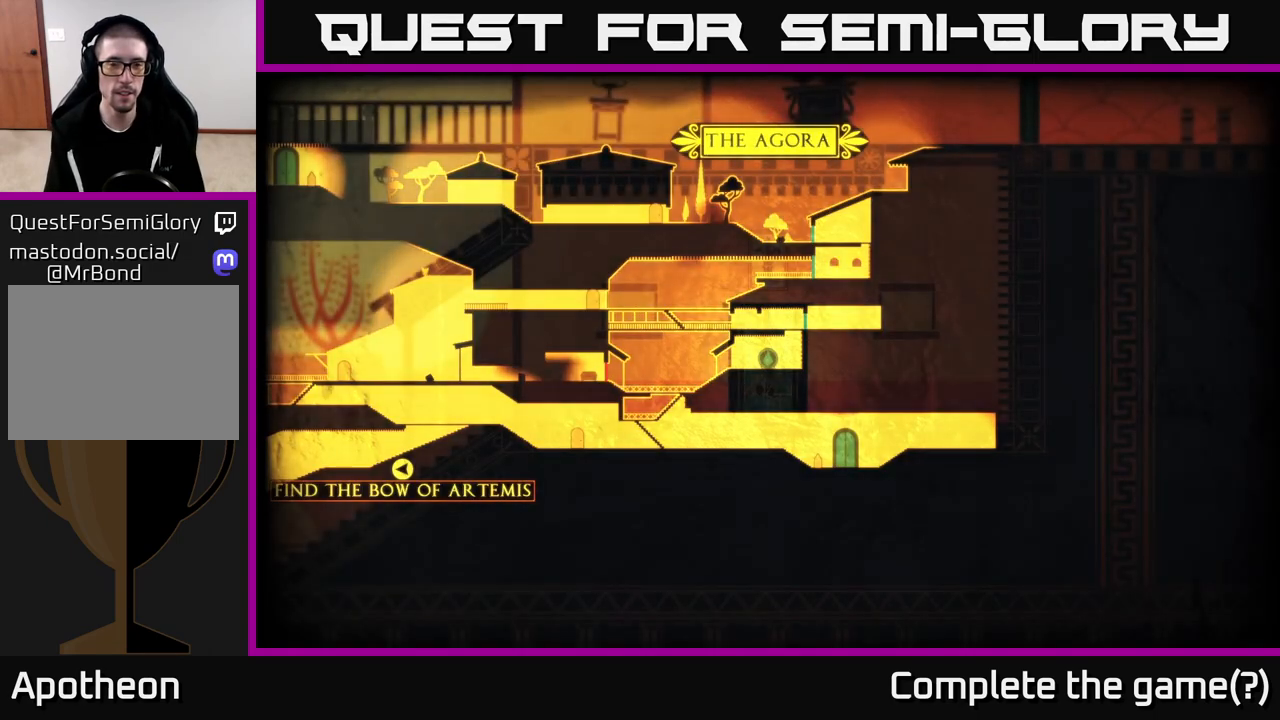
{"buttons": [], "left_stick": "center", "right_stick": "up-right", "events": [[83, "left_stick", "up-left"], [117, "right_stick", "up-left"], [400, "left_stick", "center"], [400, "right_stick", "up-right"]]}
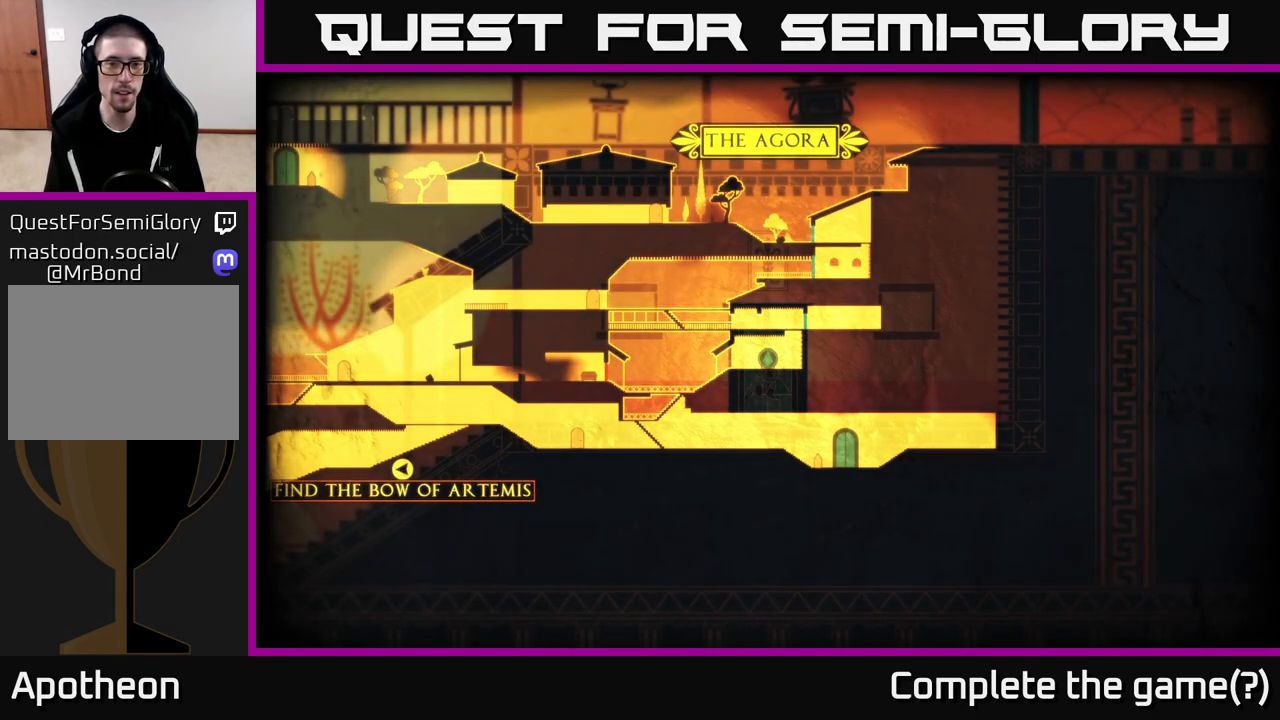
{"buttons": [], "left_stick": "center", "right_stick": "left", "events": [[133, "right_stick", "up-left"], [167, "left_stick", "left"], [317, "left_stick", "center"], [417, "right_stick", "left"]]}
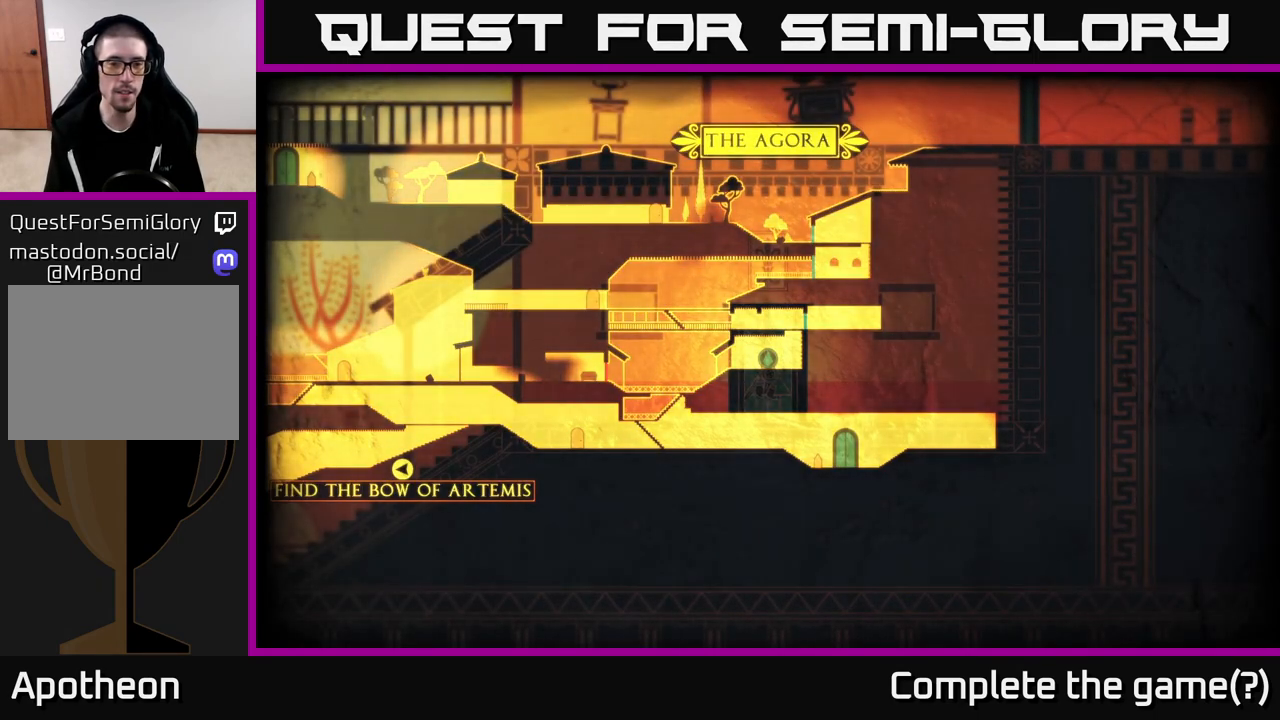
{"buttons": [], "left_stick": "center", "right_stick": "center", "events": [[67, "right_stick", "center"], [233, "SELECT", "down"], [400, "SELECT", "up"]]}
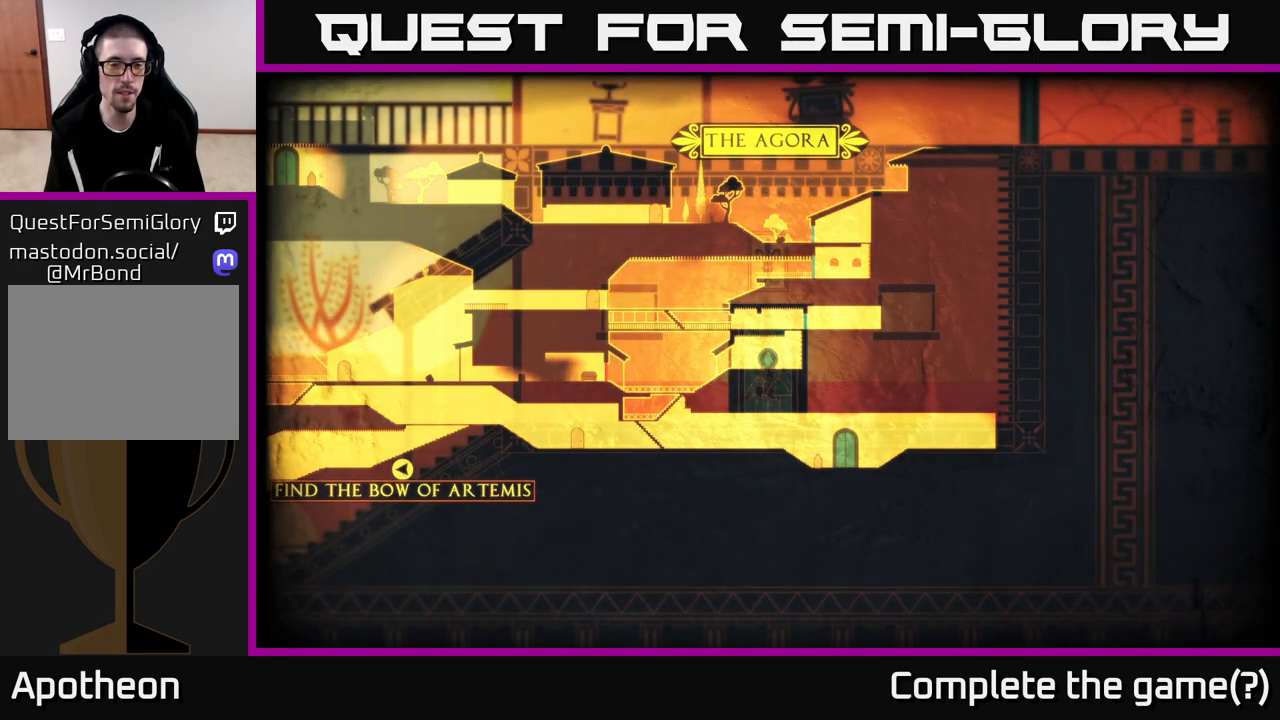
{"buttons": [], "left_stick": "left", "right_stick": "left", "events": [[117, "left_stick", "left"], [217, "right_stick", "left"], [367, "left_stick", "center"], [483, "left_stick", "left"]]}
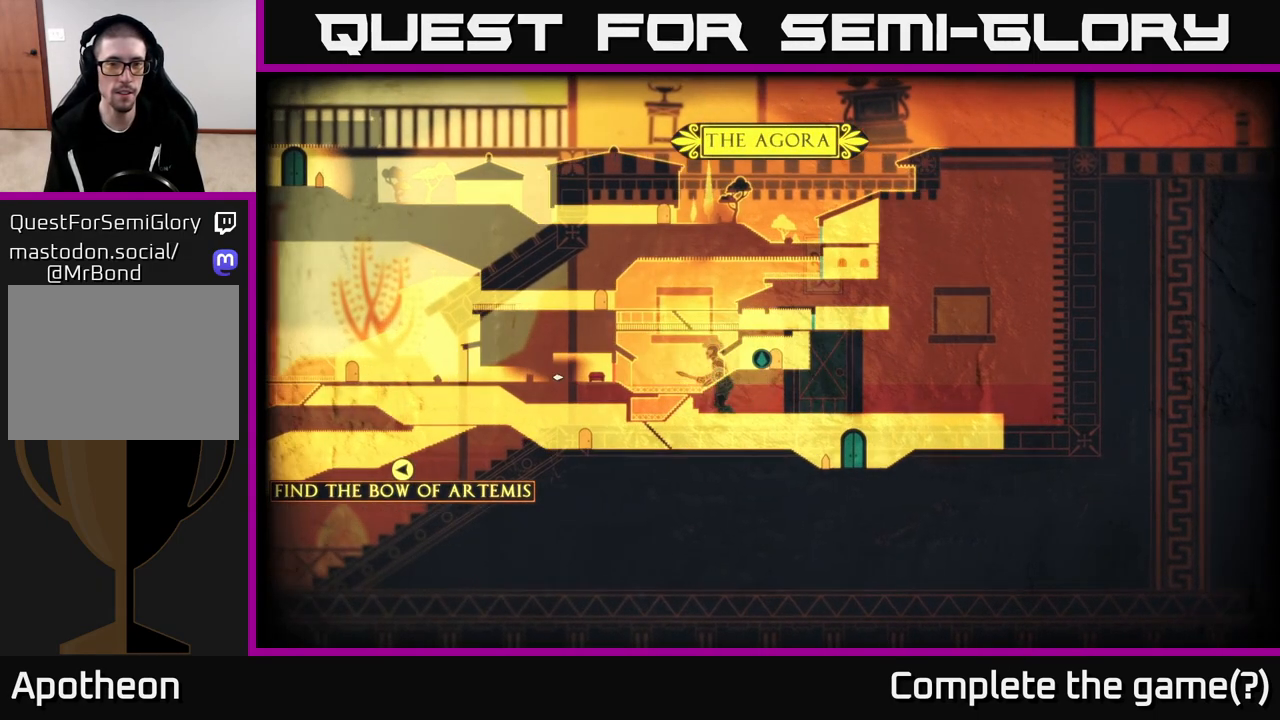
{"buttons": [], "left_stick": "center", "right_stick": "center", "events": [[33, "right_stick", "center"], [117, "left_stick", "center"], [317, "SELECT", "down"], [483, "SELECT", "up"]]}
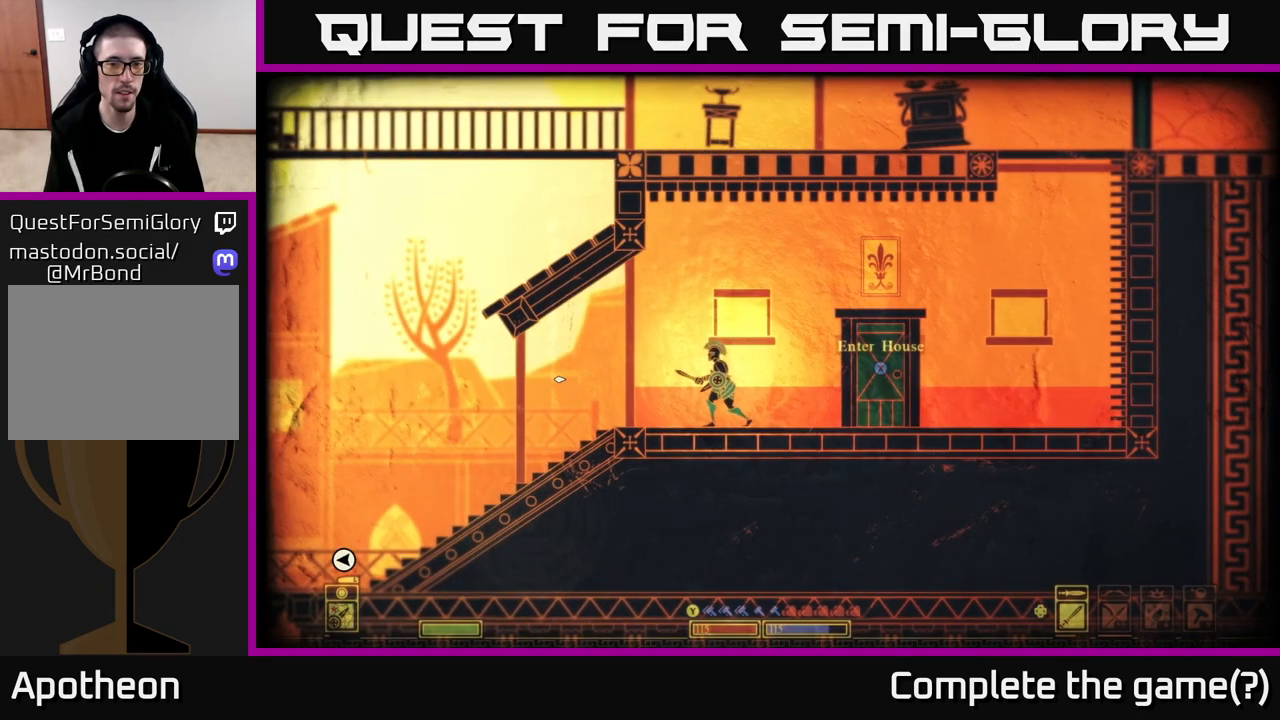
{"buttons": ["SELECT"], "left_stick": "center", "right_stick": "center", "events": [[233, "left_stick", "left"], [283, "left_stick", "center"], [383, "SELECT", "down"]]}
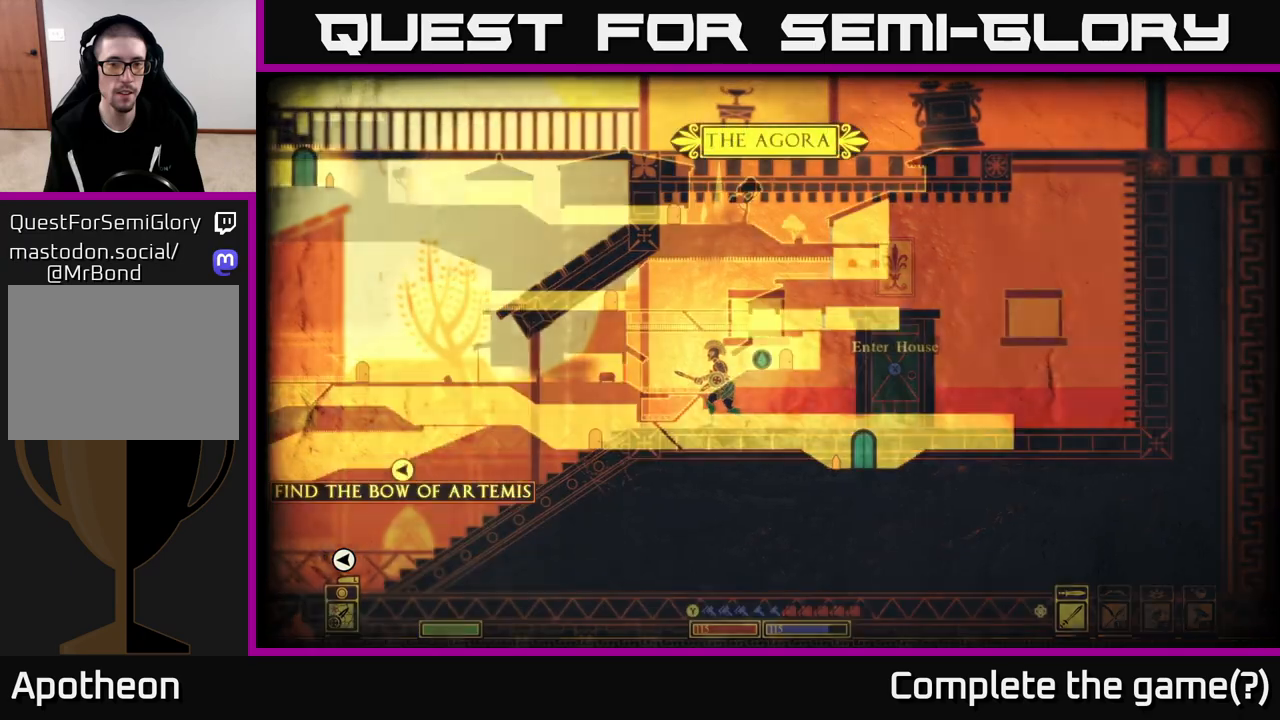
{"buttons": [], "left_stick": "center", "right_stick": "left", "events": [[17, "SELECT", "up"], [133, "left_stick", "left"], [200, "right_stick", "left"], [383, "left_stick", "center"]]}
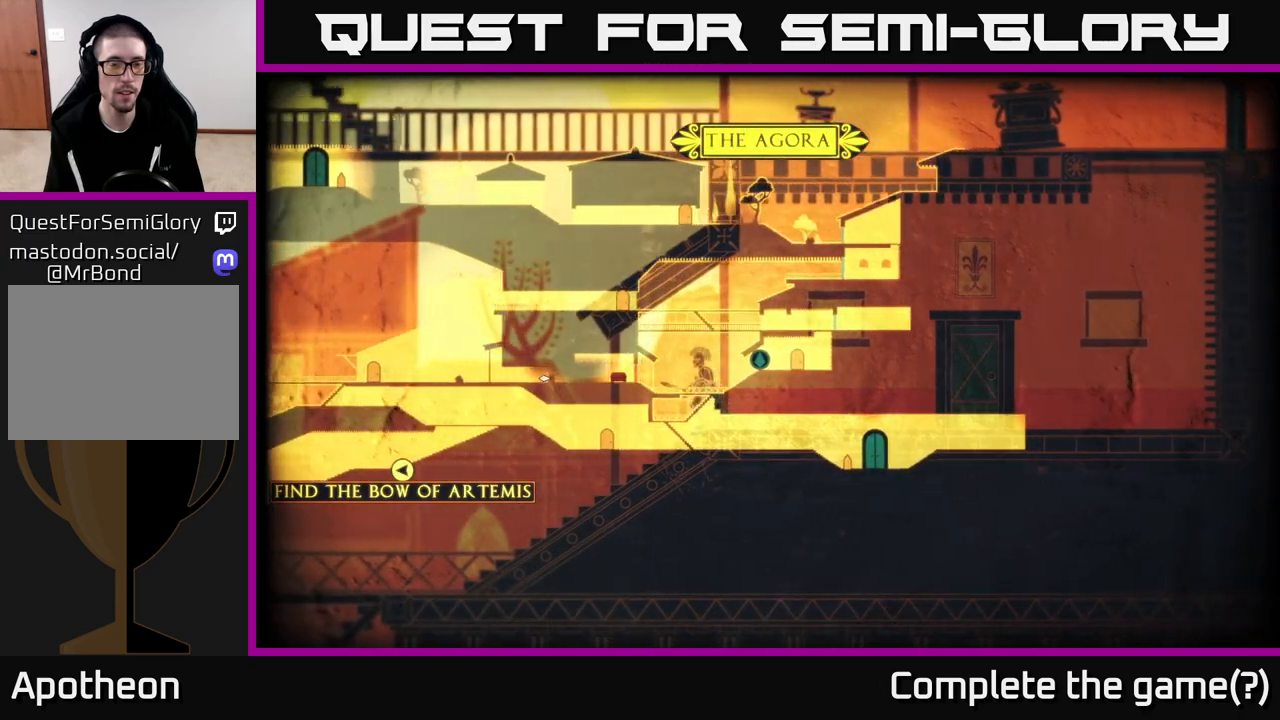
{"buttons": [], "left_stick": "left", "right_stick": "center", "events": [[133, "left_stick", "left"], [483, "right_stick", "center"]]}
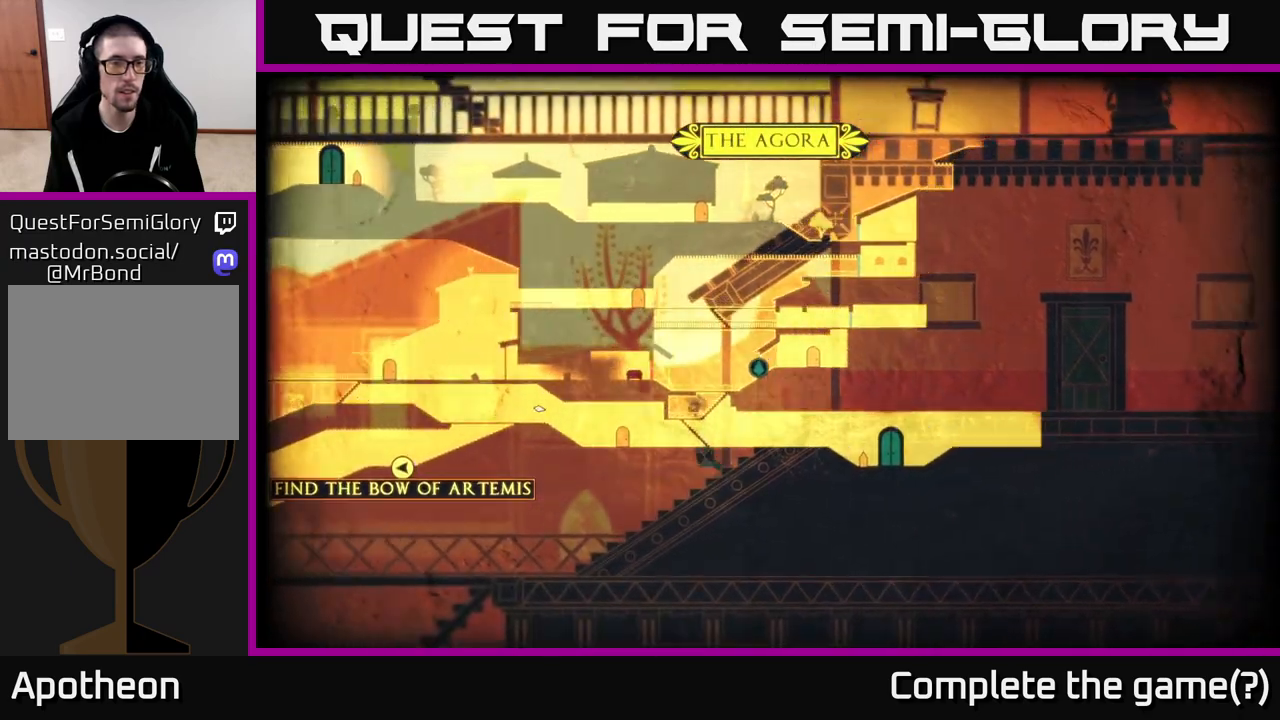
{"buttons": ["A"], "left_stick": "left", "right_stick": "center", "events": [[267, "A", "down"]]}
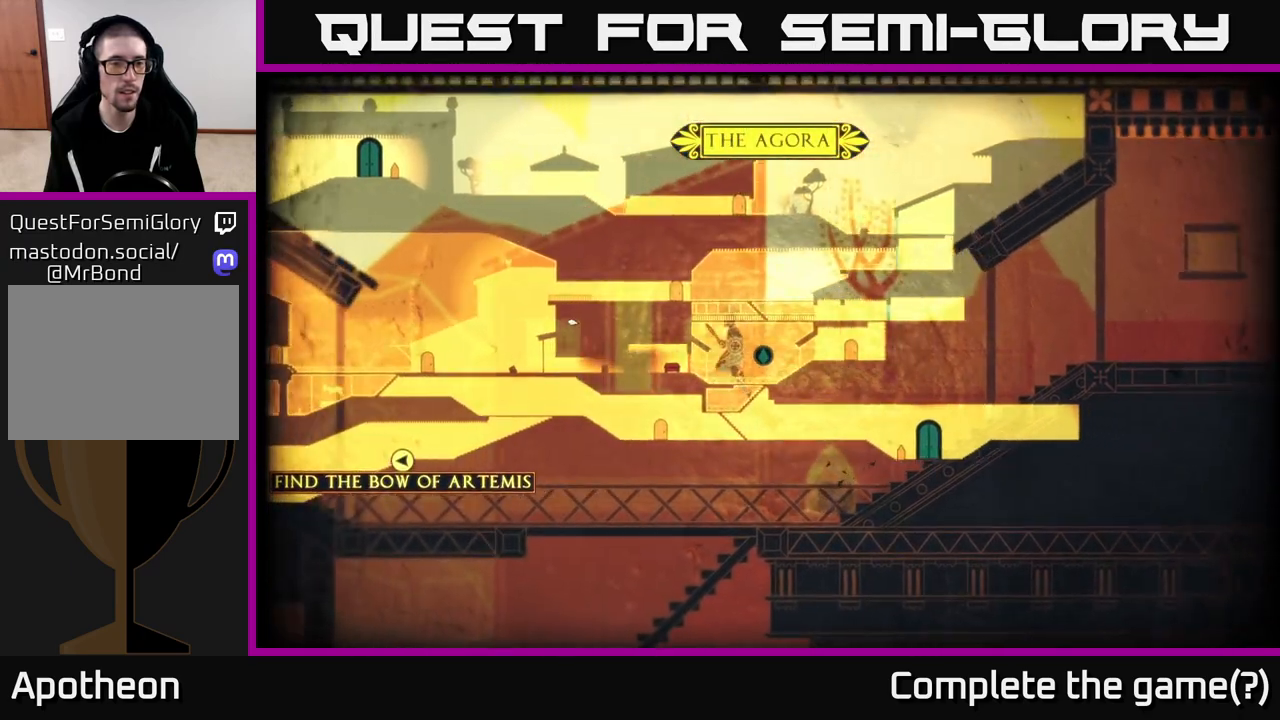
{"buttons": [], "left_stick": "left", "right_stick": "center", "events": [[133, "A", "up"]]}
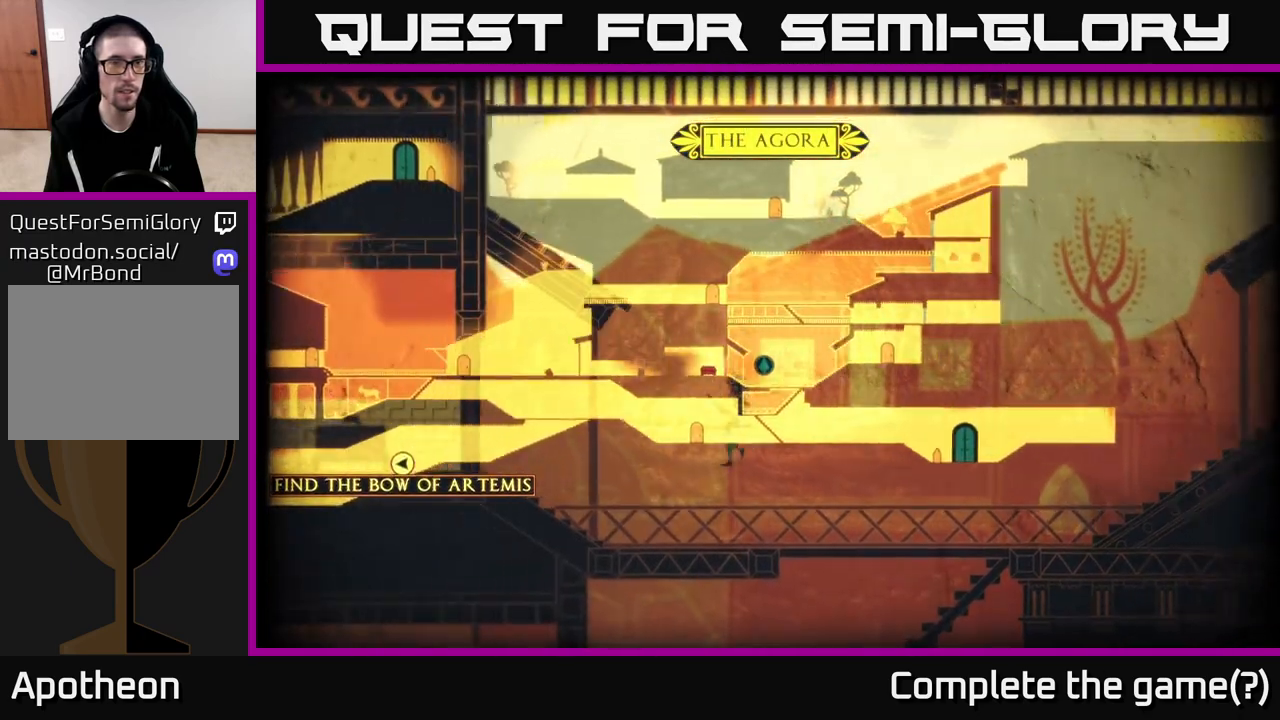
{"buttons": ["A"], "left_stick": "left", "right_stick": "center", "events": [[383, "A", "down"]]}
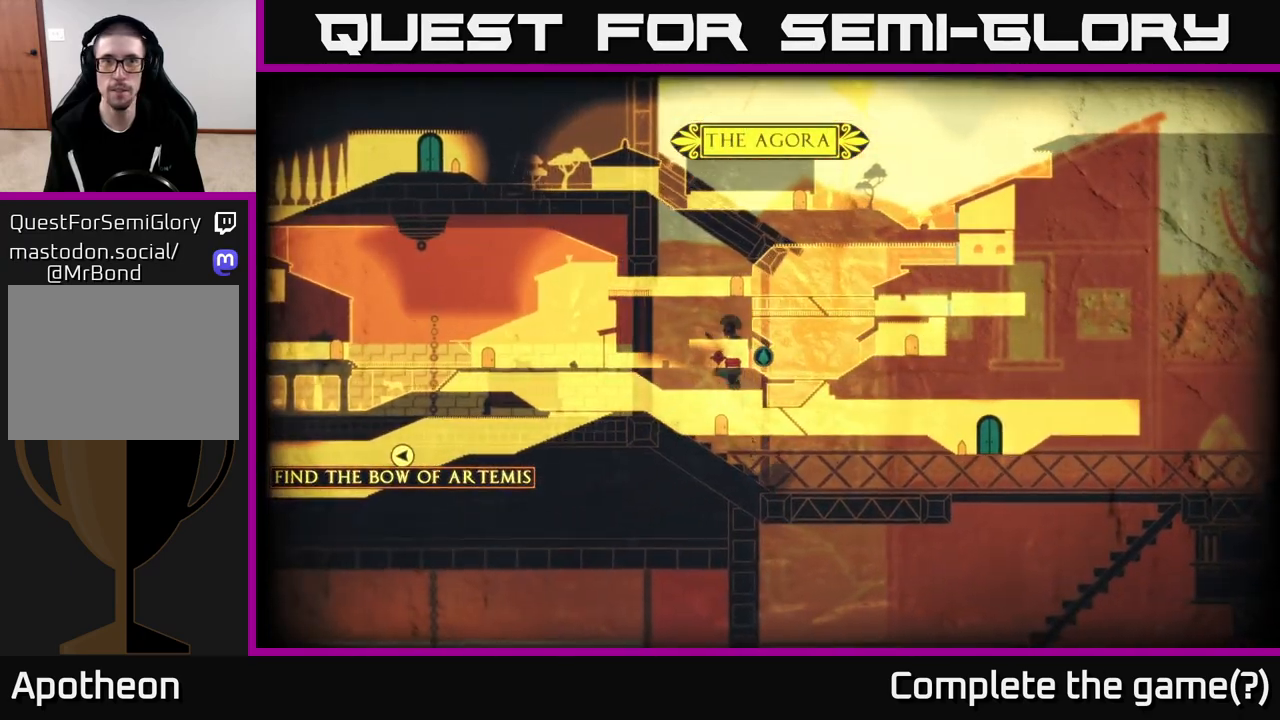
{"buttons": [], "left_stick": "left", "right_stick": "center", "events": [[33, "A", "up"]]}
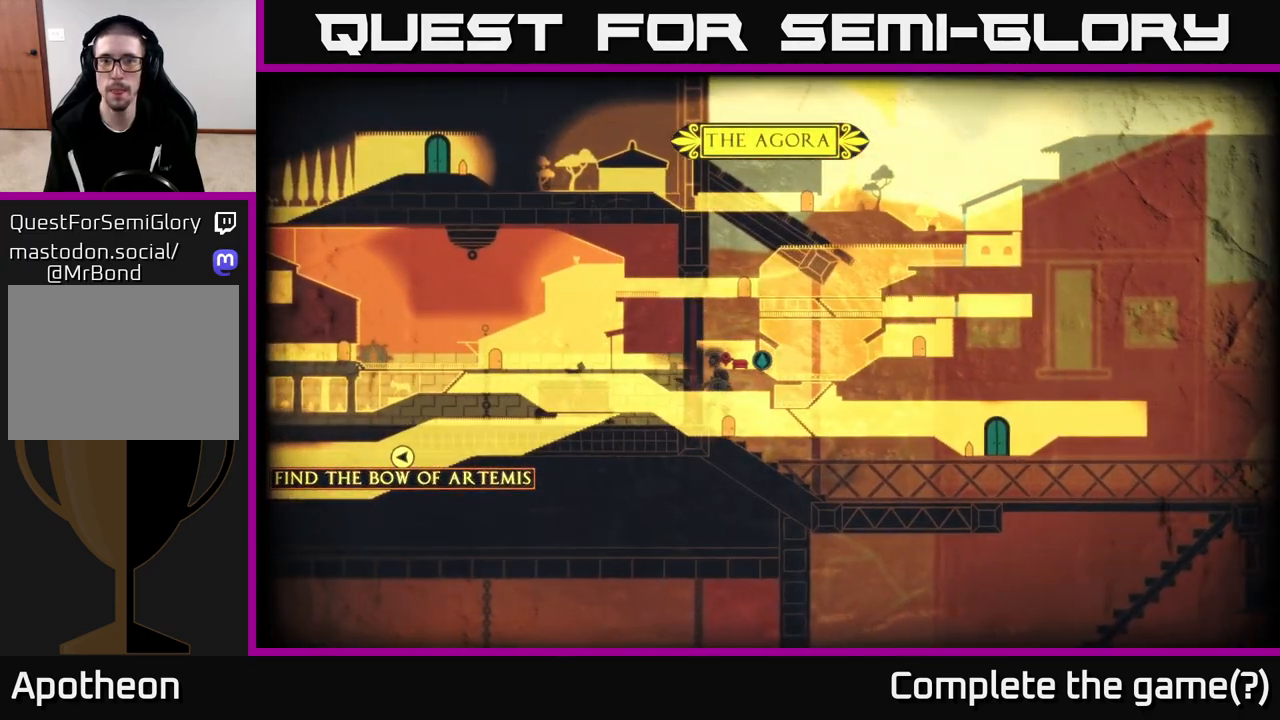
{"buttons": [], "left_stick": "left", "right_stick": "center", "events": [[117, "A", "down"], [417, "A", "up"]]}
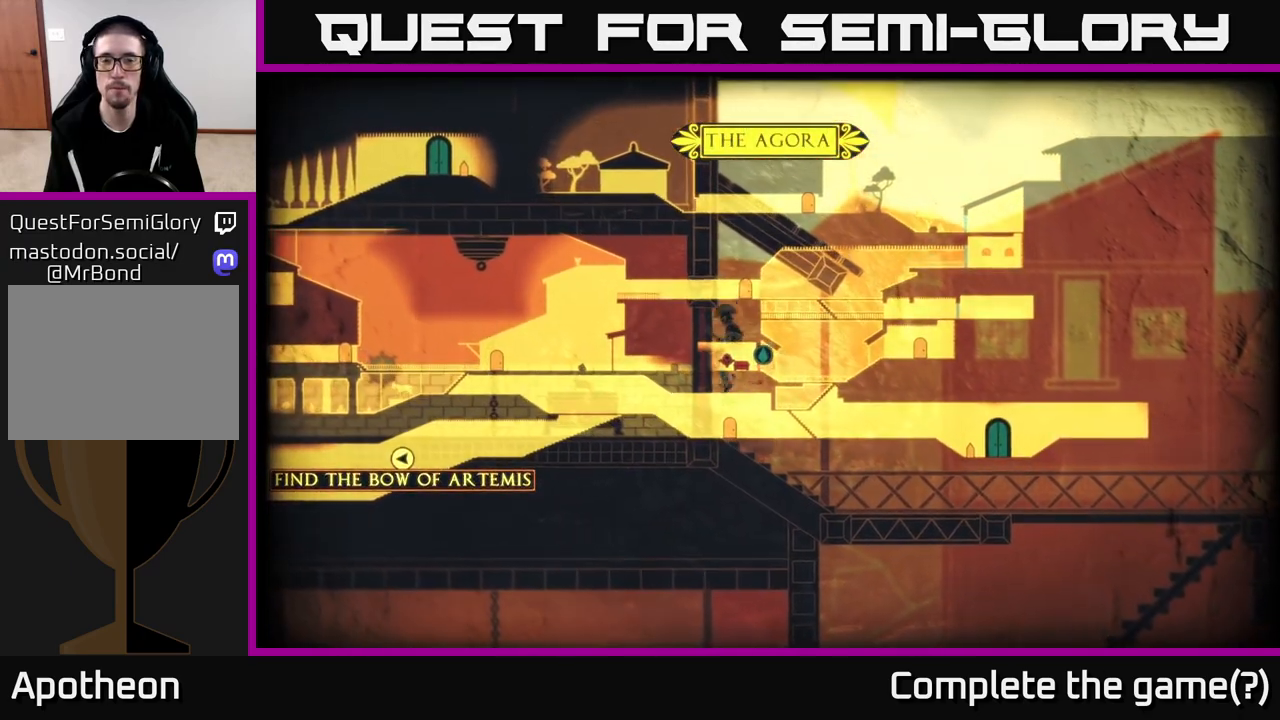
{"buttons": ["A"], "left_stick": "right", "right_stick": "center", "events": [[133, "left_stick", "right"], [250, "A", "down"]]}
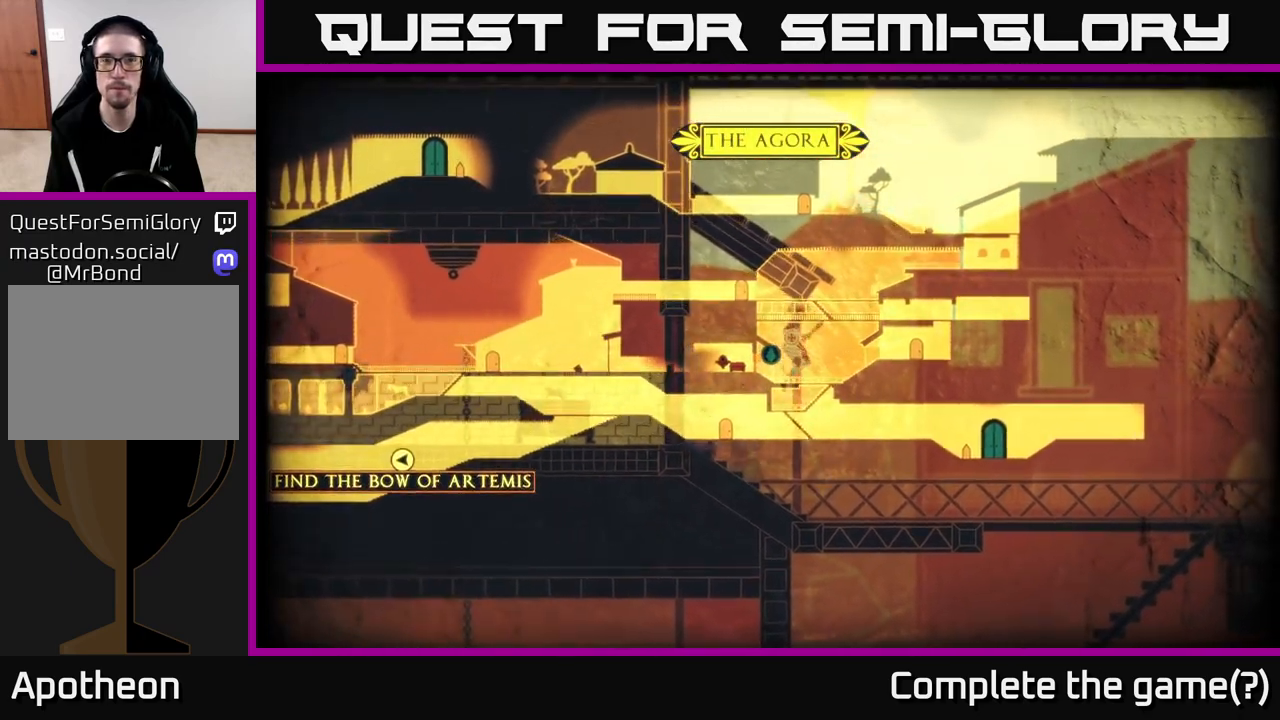
{"buttons": [], "left_stick": "right", "right_stick": "center", "events": [[33, "A", "up"]]}
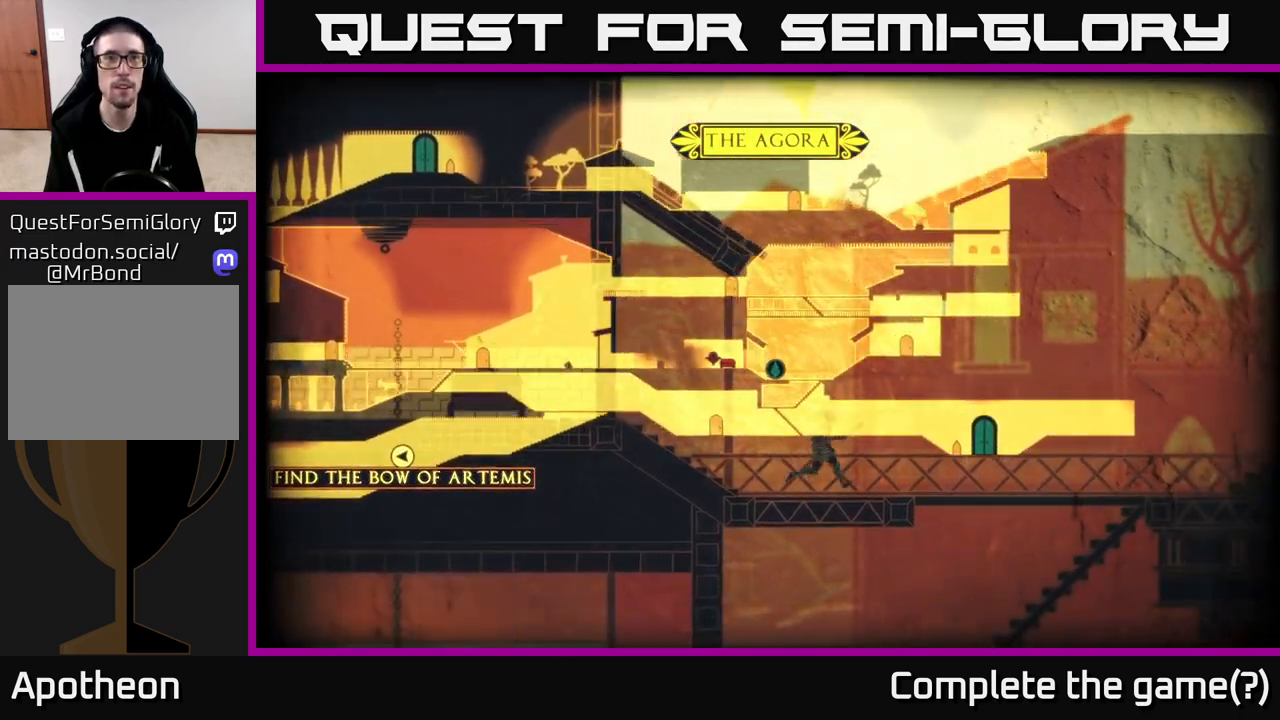
{"buttons": [], "left_stick": "center", "right_stick": "center", "events": [[433, "left_stick", "center"]]}
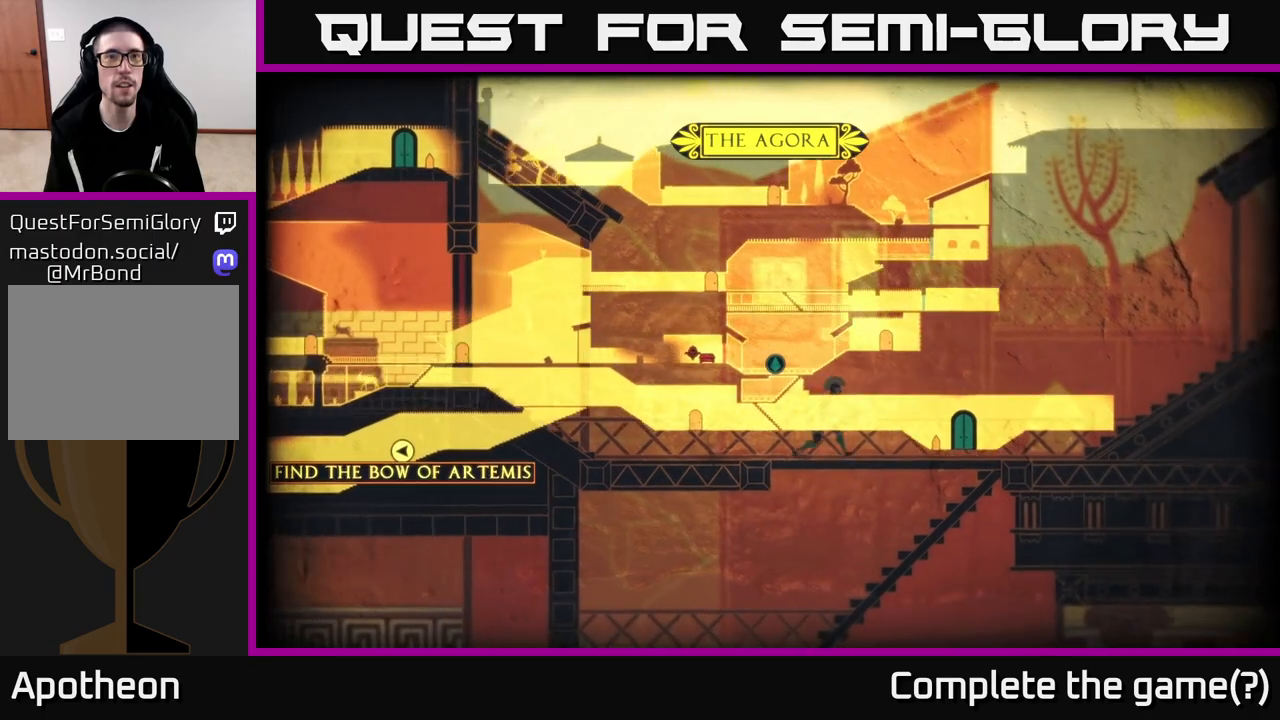
{"buttons": [], "left_stick": "right", "right_stick": "center", "events": [[367, "left_stick", "right"]]}
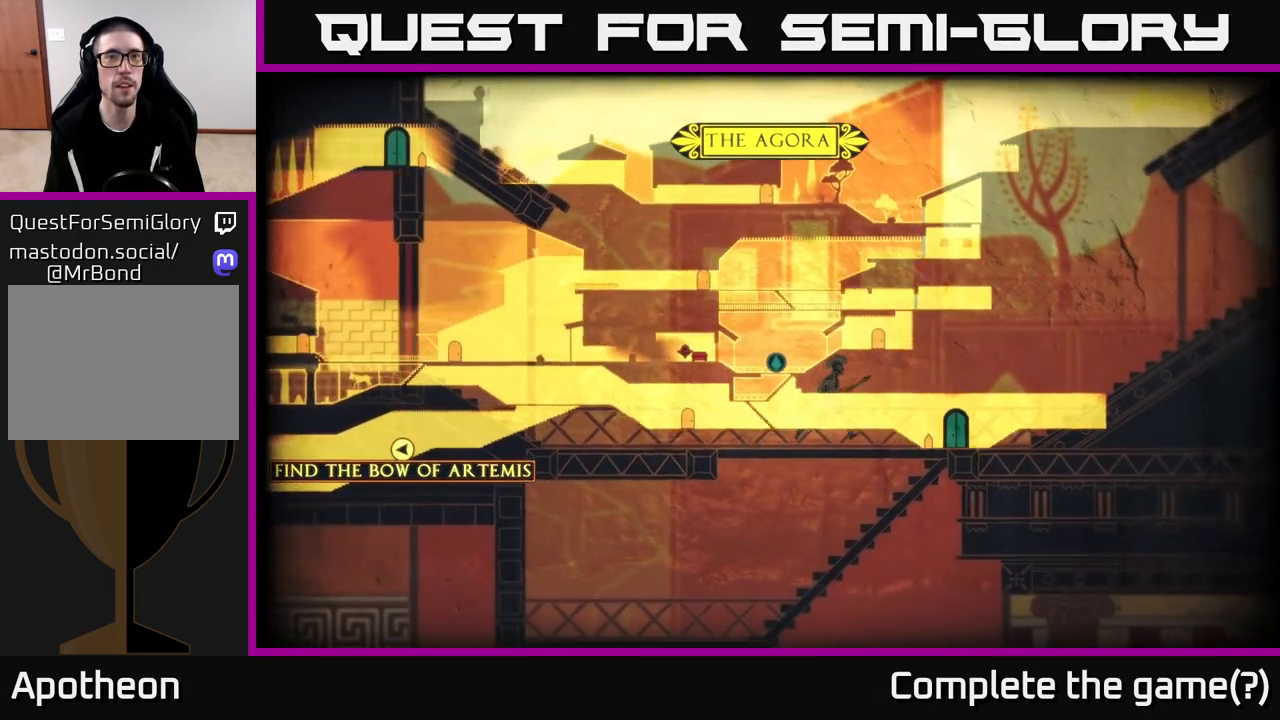
{"buttons": [], "left_stick": "right", "right_stick": "center", "events": [[100, "SELECT", "down"], [267, "SELECT", "up"]]}
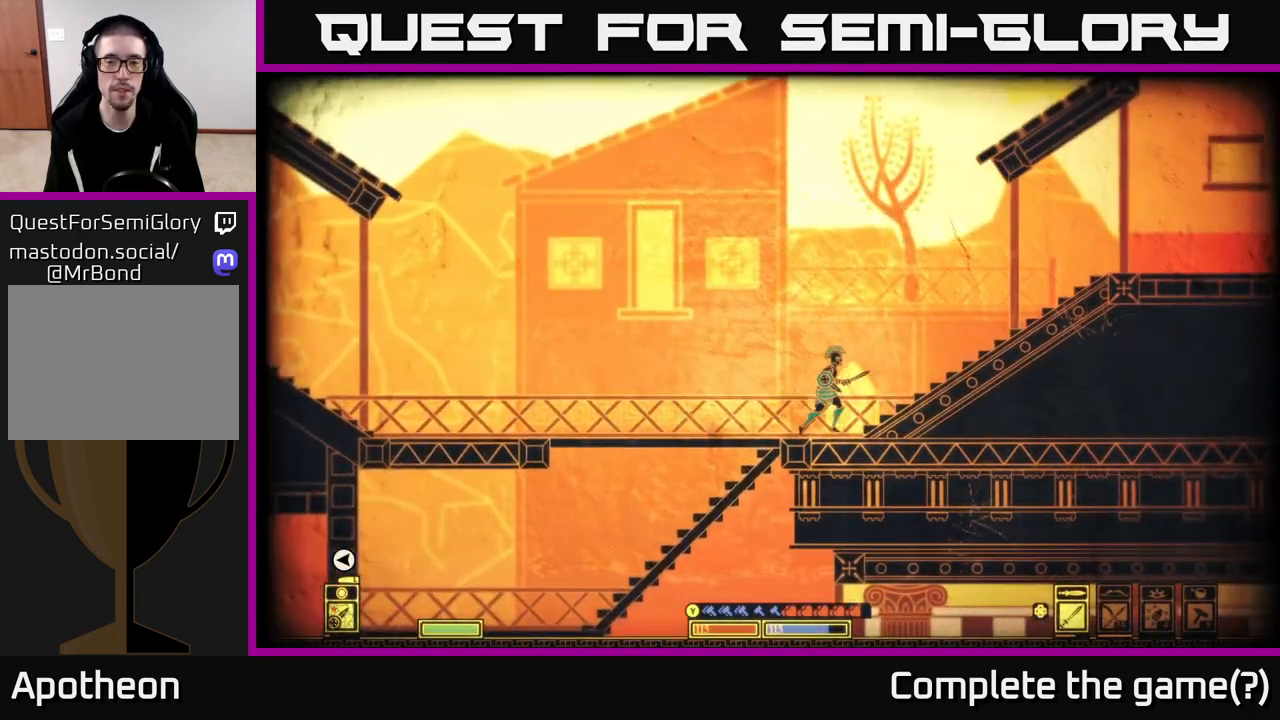
{"buttons": ["A"], "left_stick": "right", "right_stick": "center", "events": [[200, "A", "down"]]}
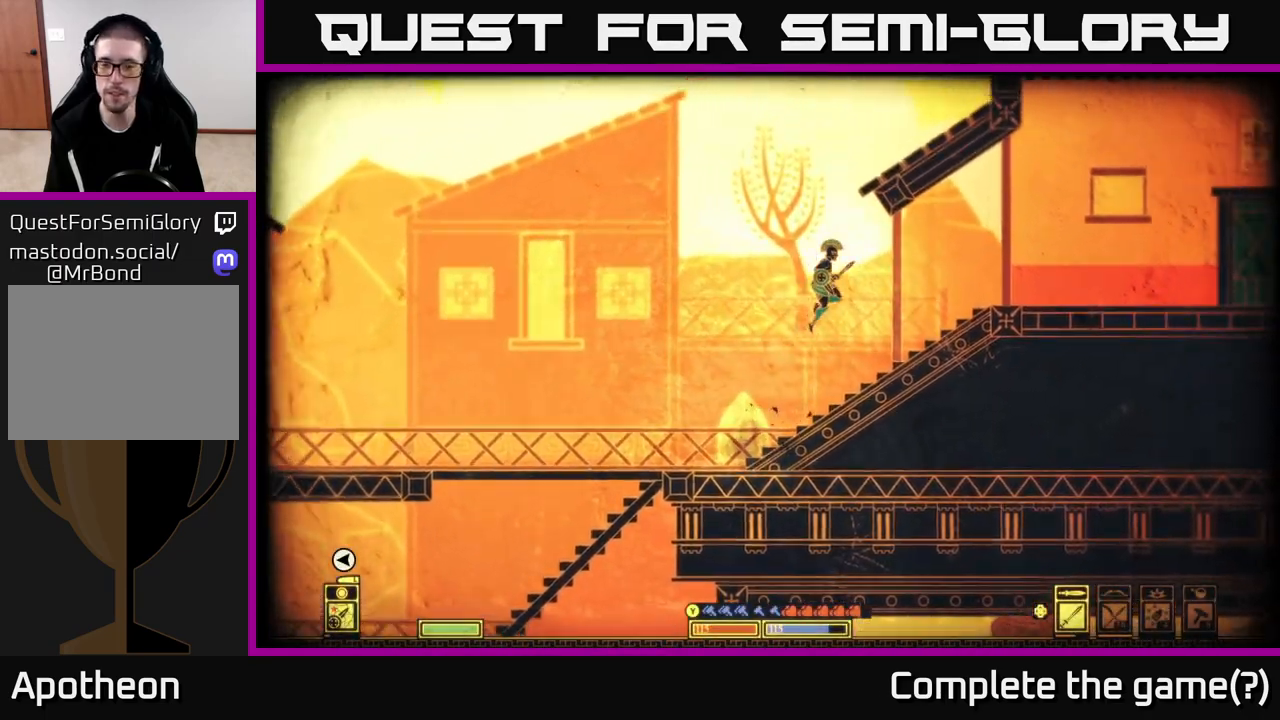
{"buttons": [], "left_stick": "right", "right_stick": "right", "events": [[50, "A", "up"], [433, "right_stick", "right"]]}
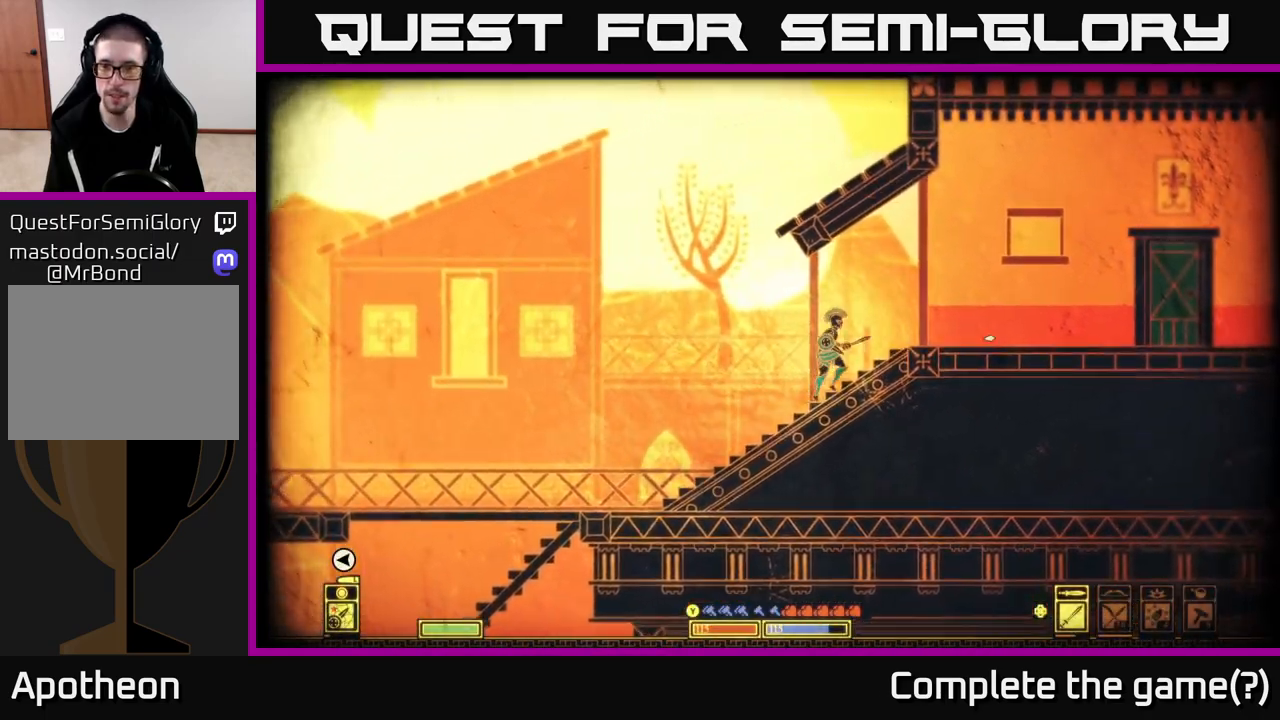
{"buttons": [], "left_stick": "right", "right_stick": "down-right", "events": [[467, "right_stick", "down-right"]]}